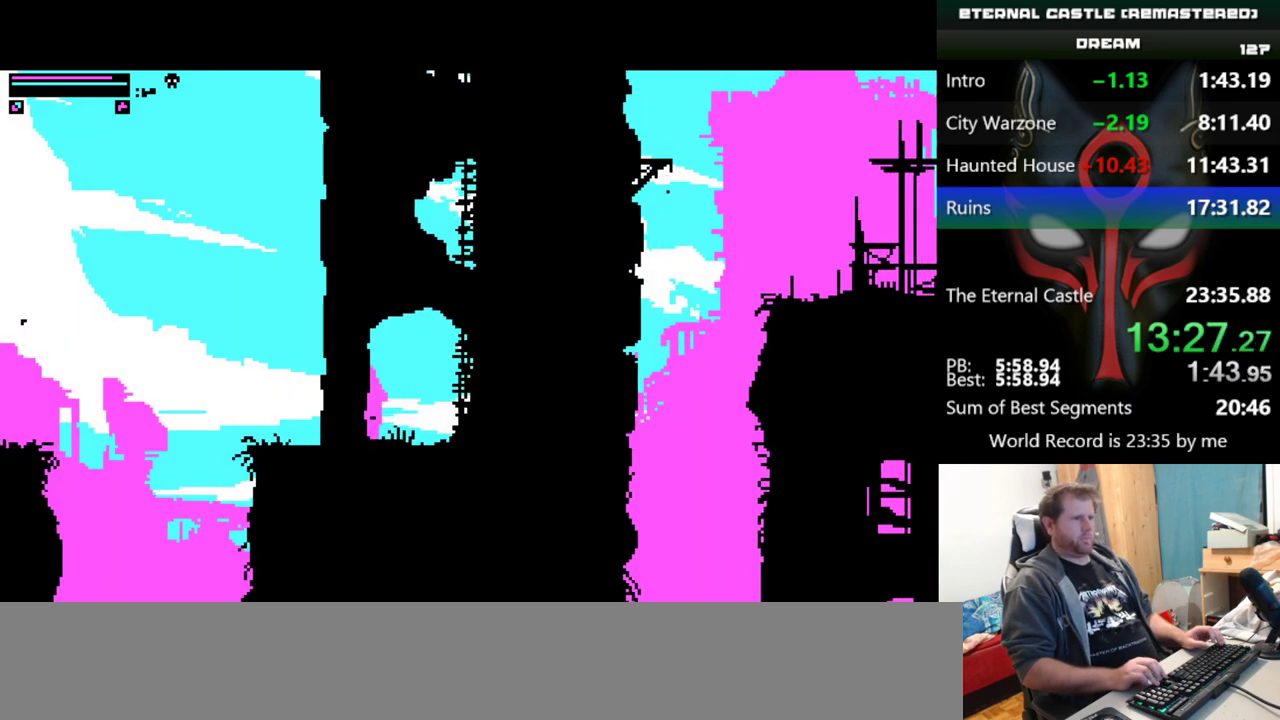
Gameplay with keyboard; each line is a JSON object with the keys held at the frame after it. "events" lists presses ("down") and releases ("up") of "alt", "ctrl", "down", "left", "right", "shift", "space" and "up" between this image and that frame as [ms after this image, input, new state], when the widget could be followed in between. No other keys are recorded. Mouse input is not recorded.
{"keys": [], "events": [[17, "left", "down"], [167, "left", "up"]]}
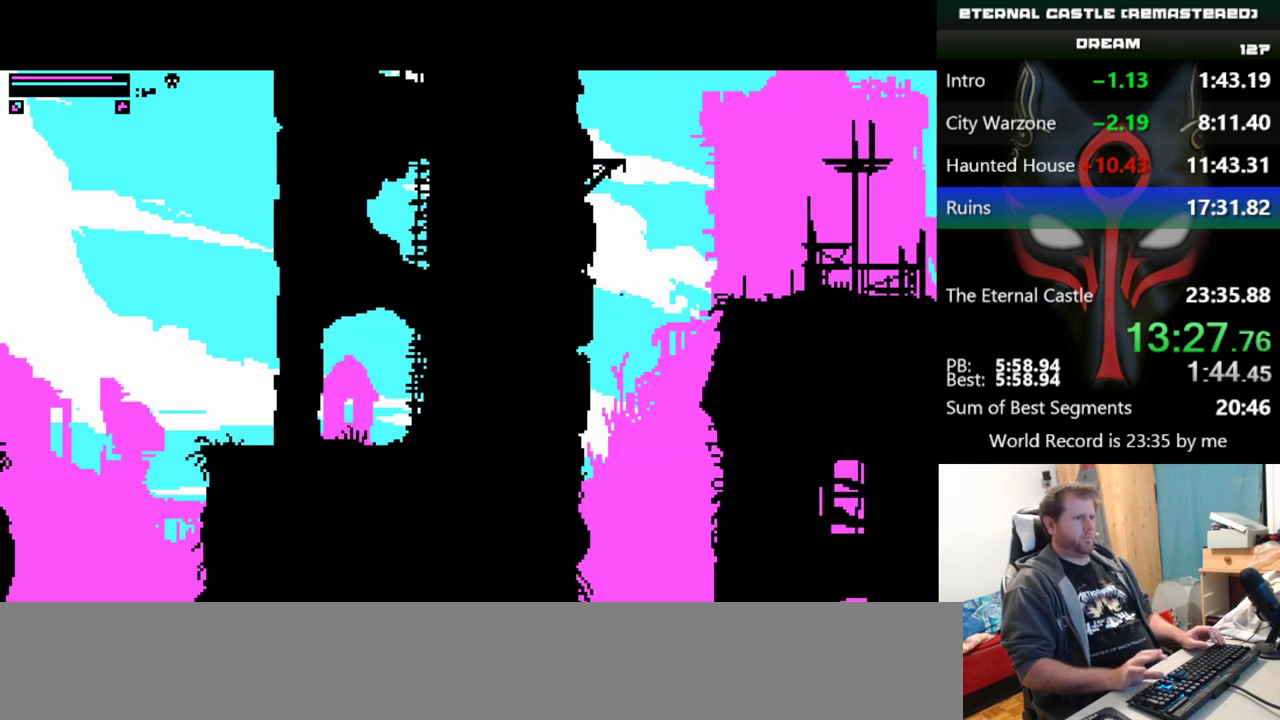
{"keys": [], "events": []}
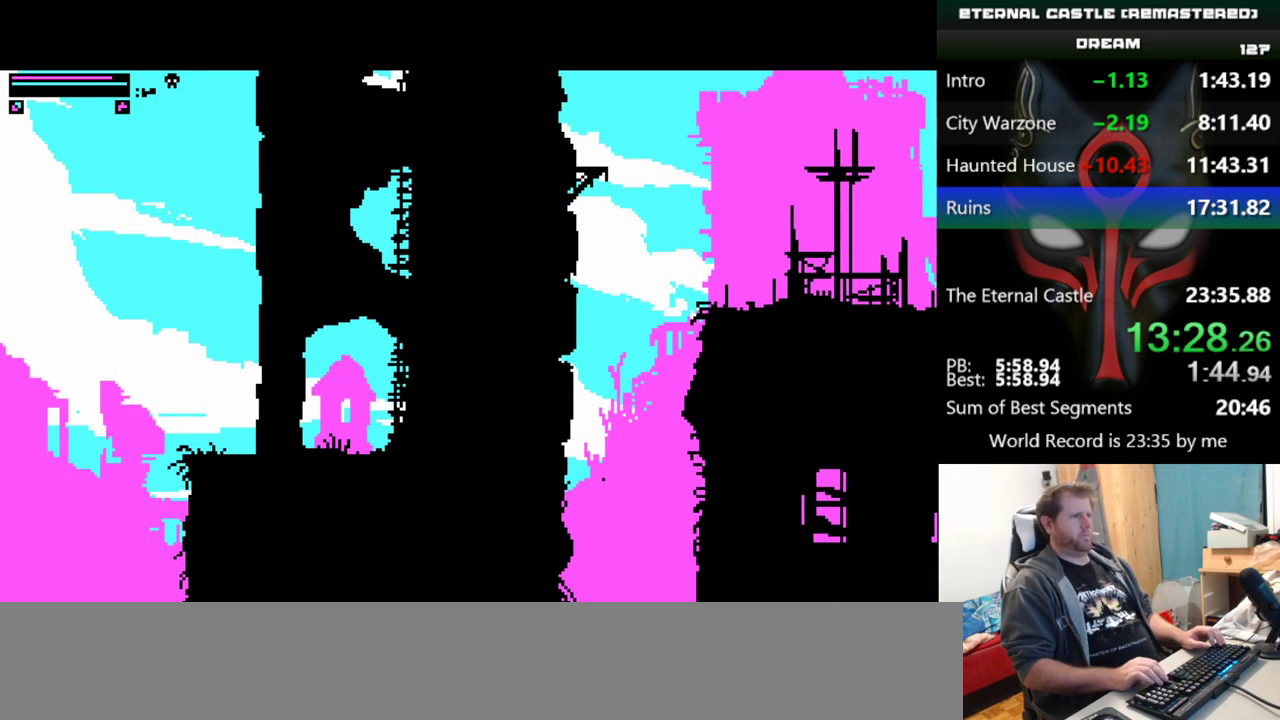
{"keys": [], "events": []}
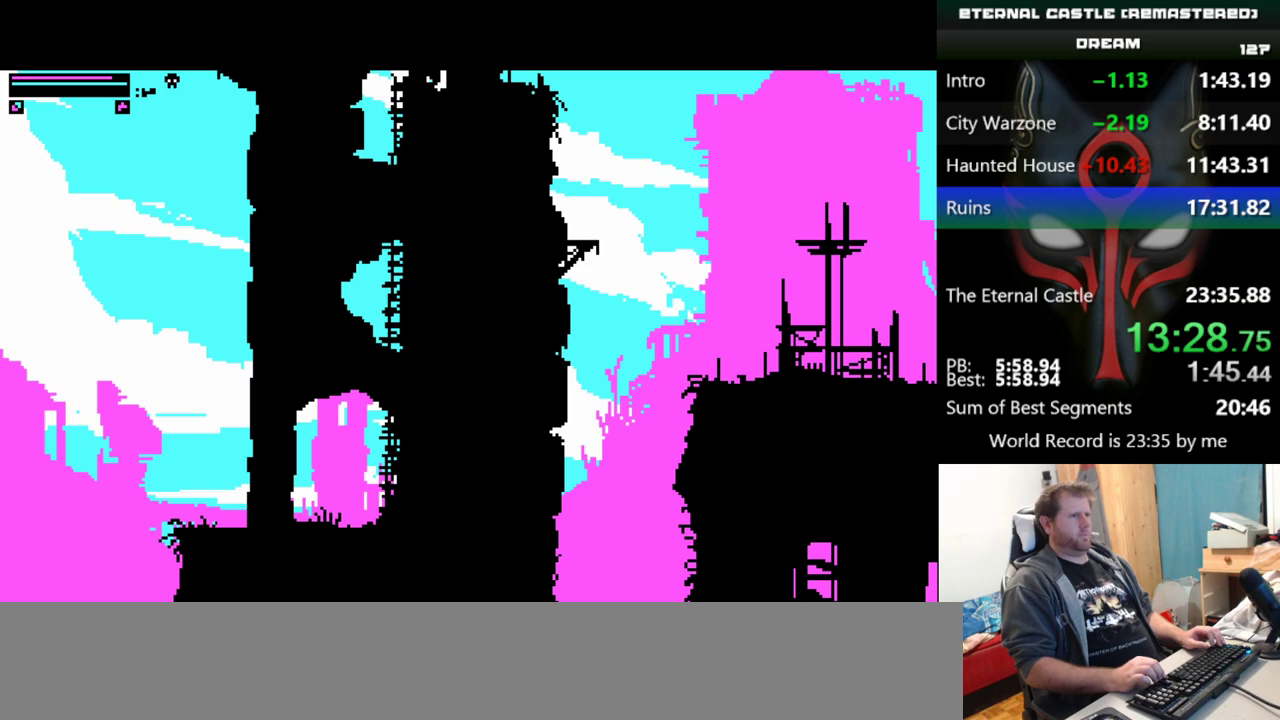
{"keys": [], "events": []}
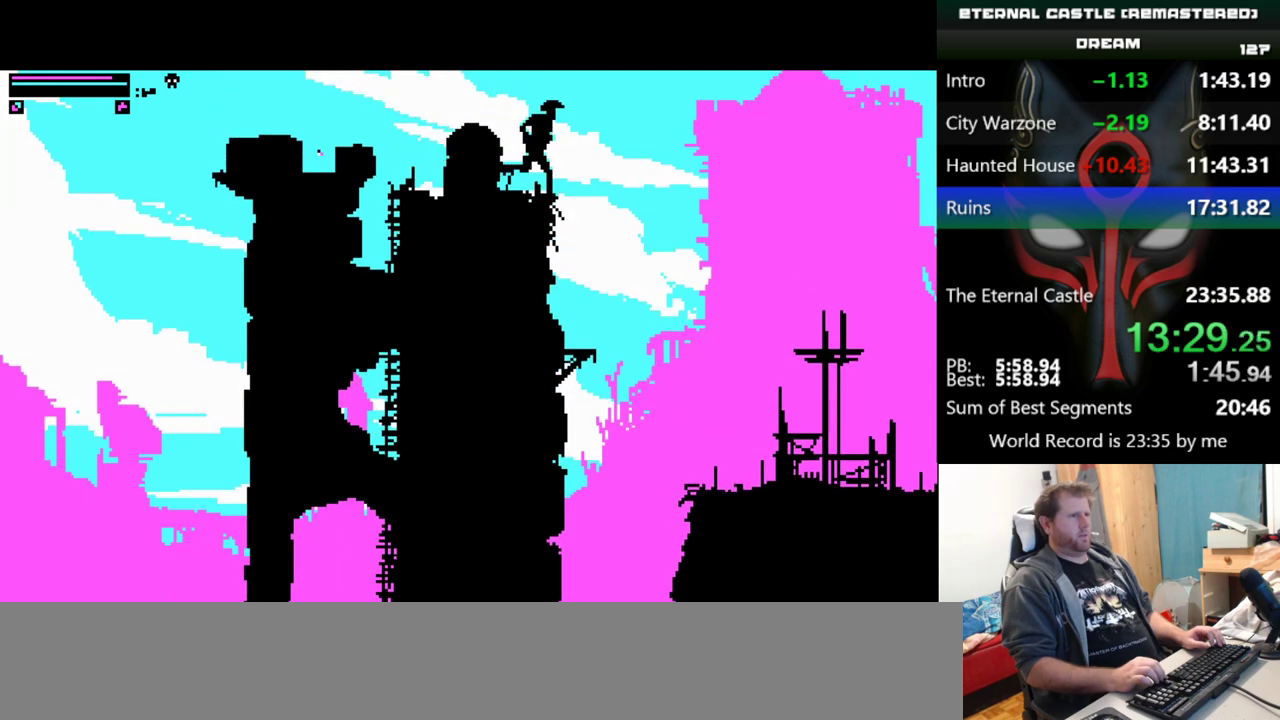
{"keys": [], "events": []}
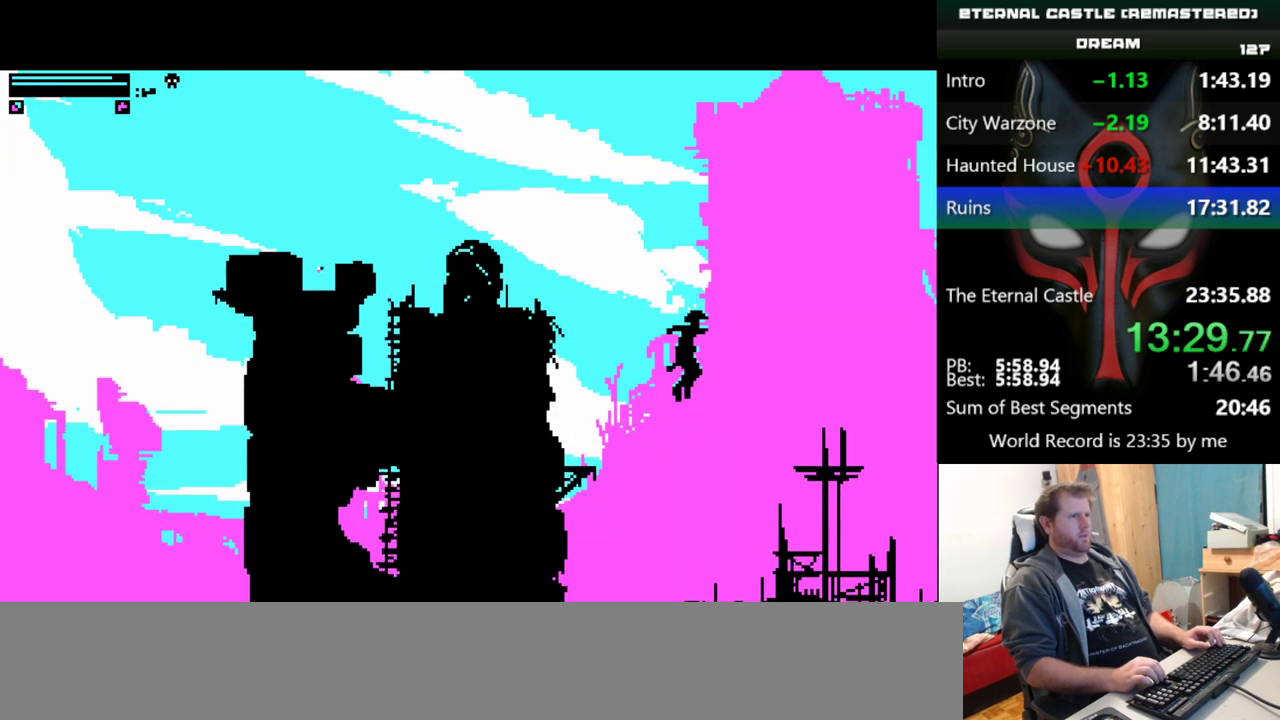
{"keys": [], "events": []}
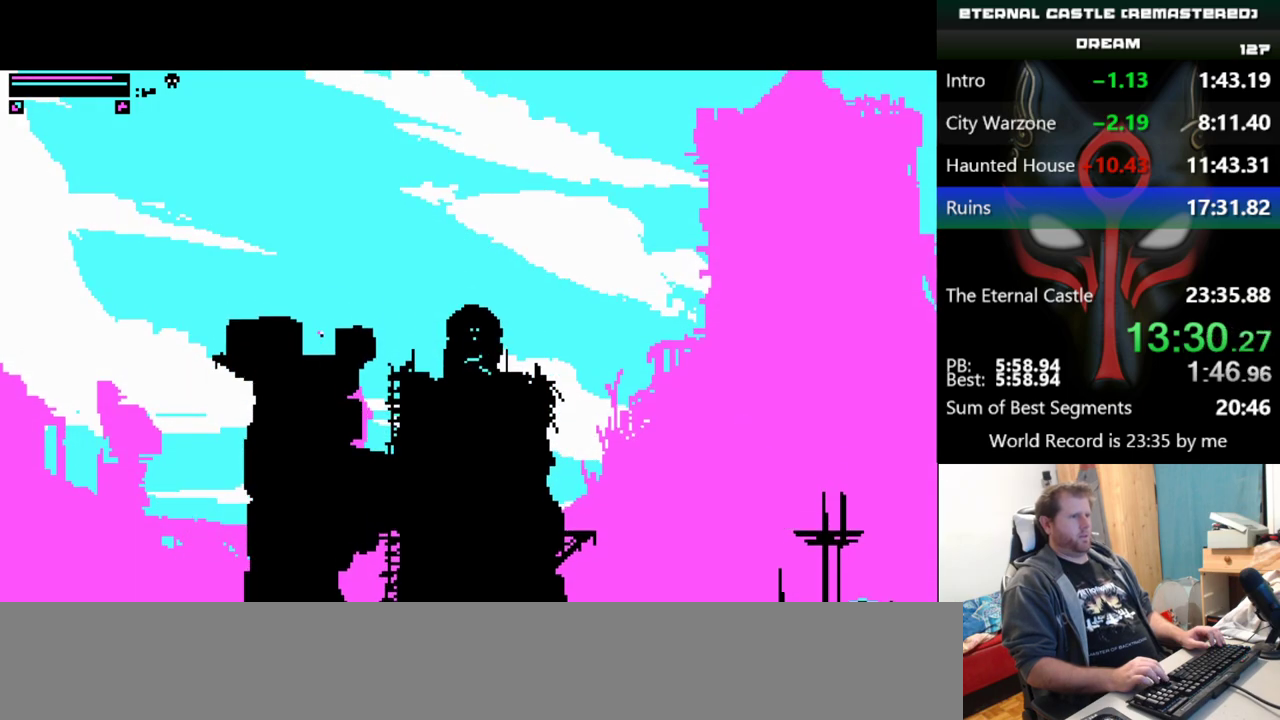
{"keys": [], "events": []}
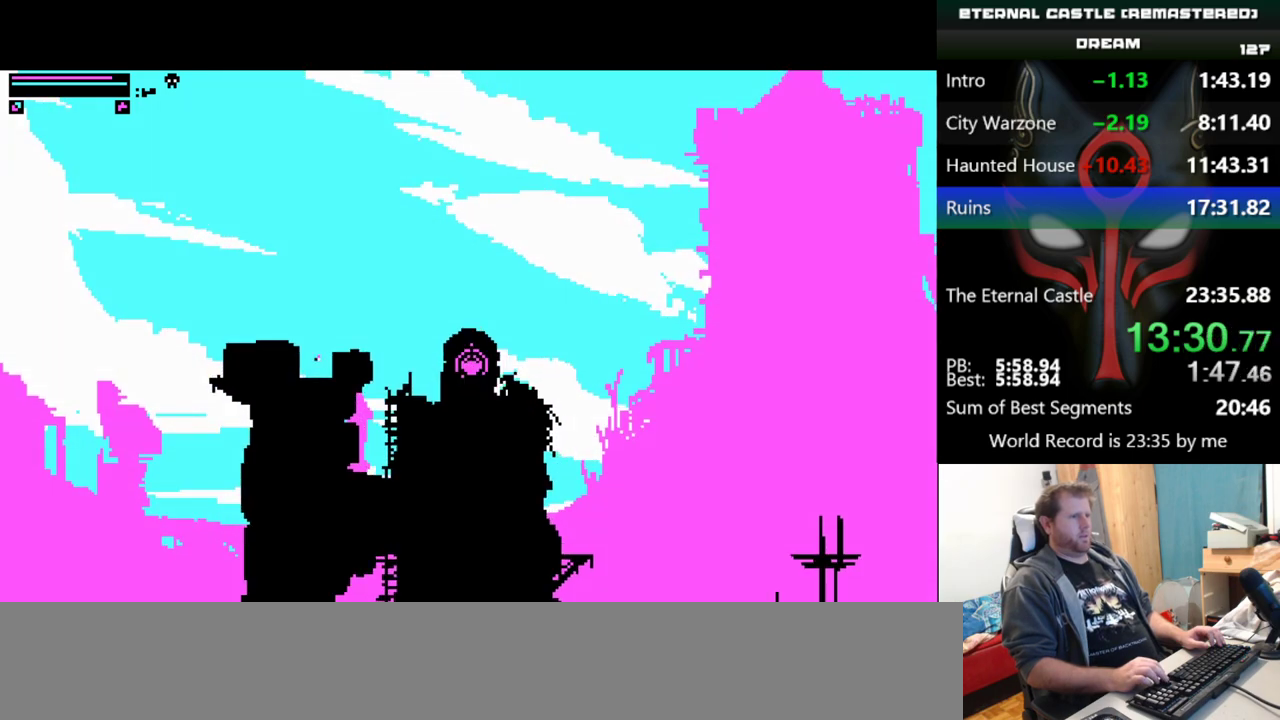
{"keys": [], "events": []}
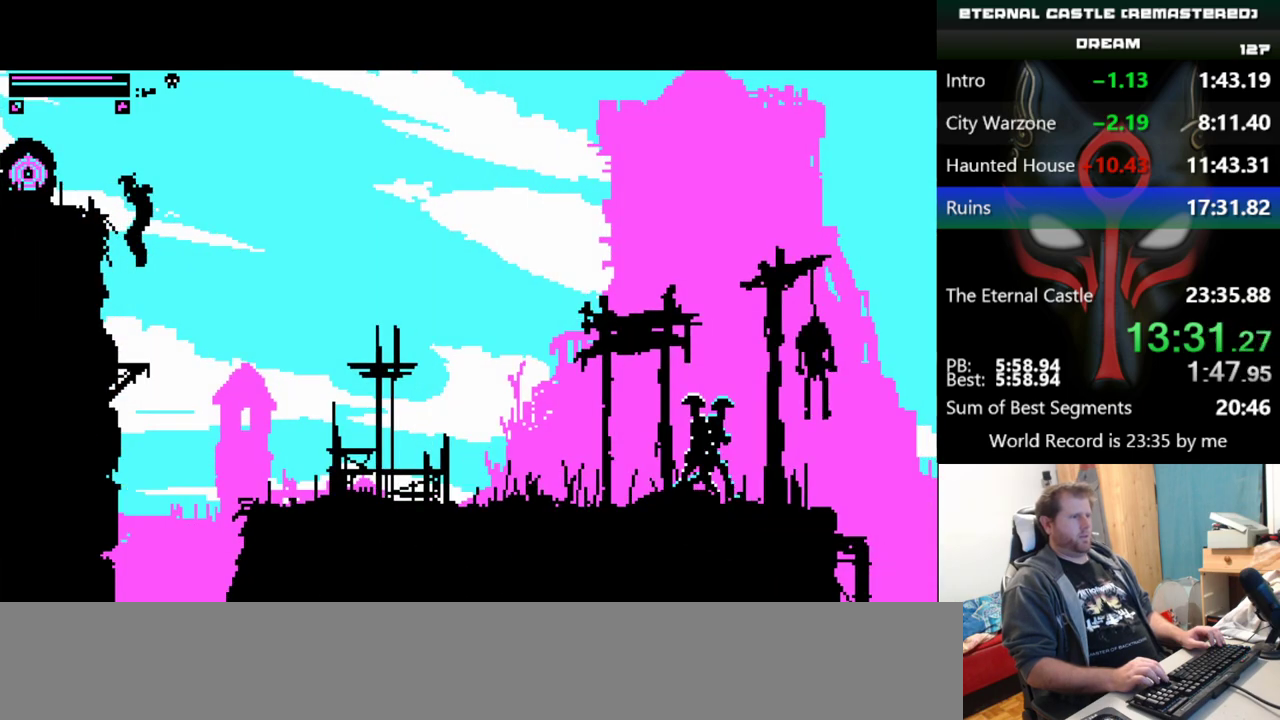
{"keys": ["right"], "events": [[434, "right", "down"]]}
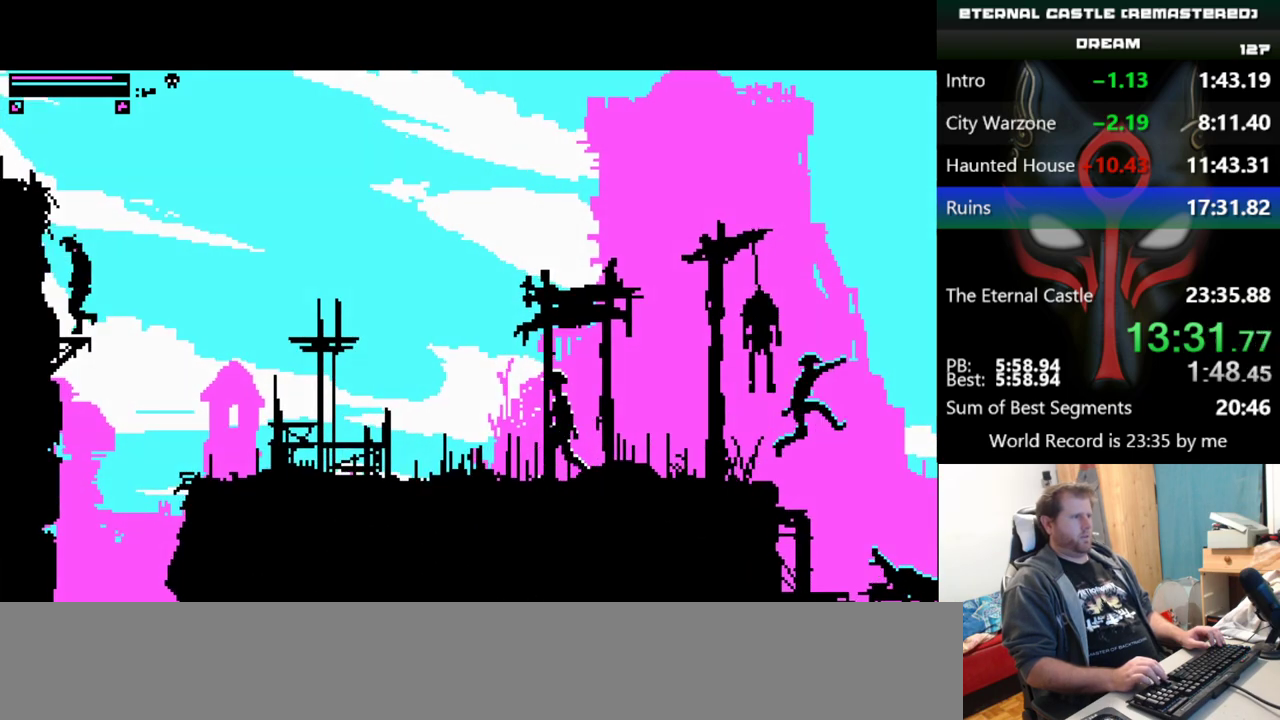
{"keys": ["right"], "events": []}
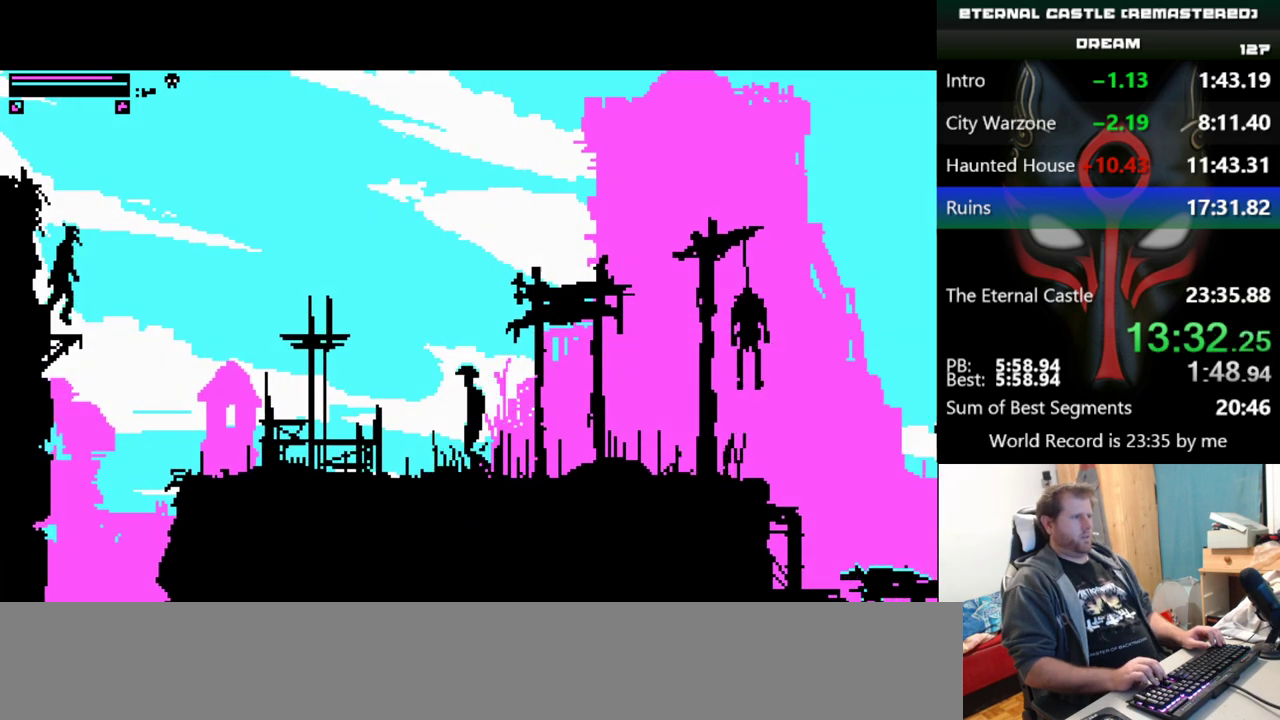
{"keys": ["right"], "events": []}
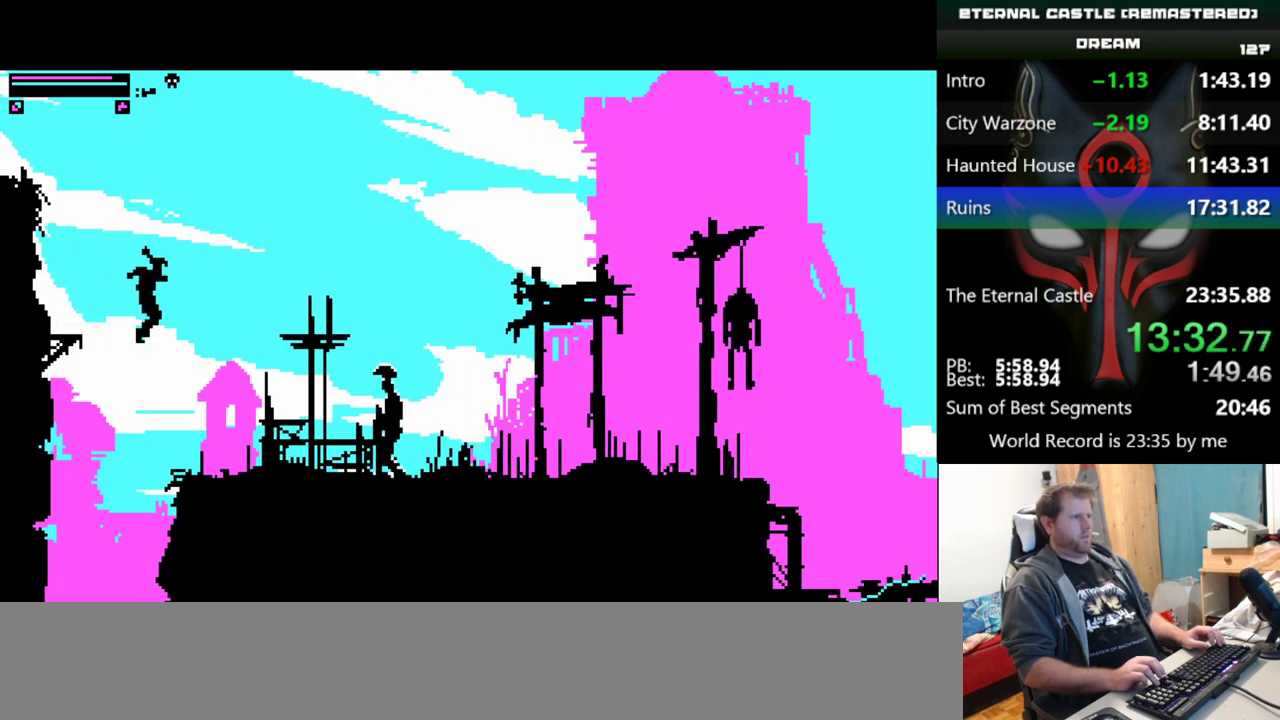
{"keys": ["down", "right"], "events": [[100, "down", "down"]]}
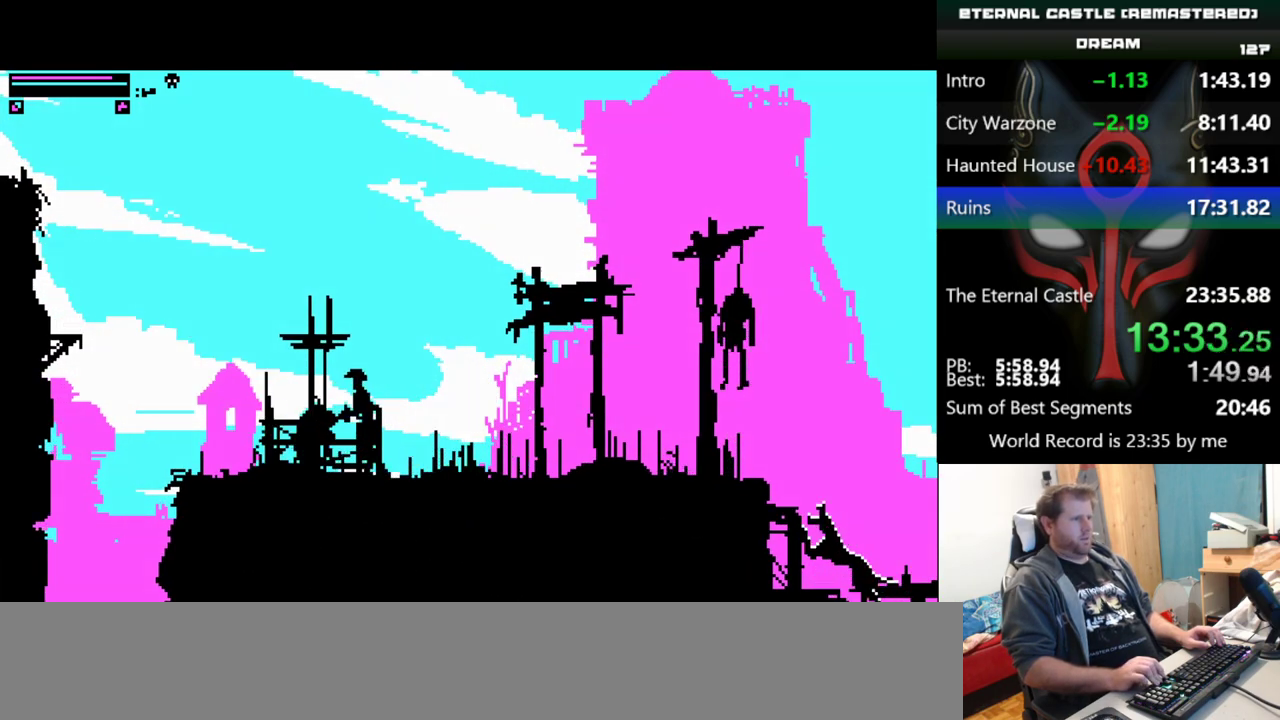
{"keys": ["right", "shift"], "events": [[301, "down", "up"], [351, "shift", "down"]]}
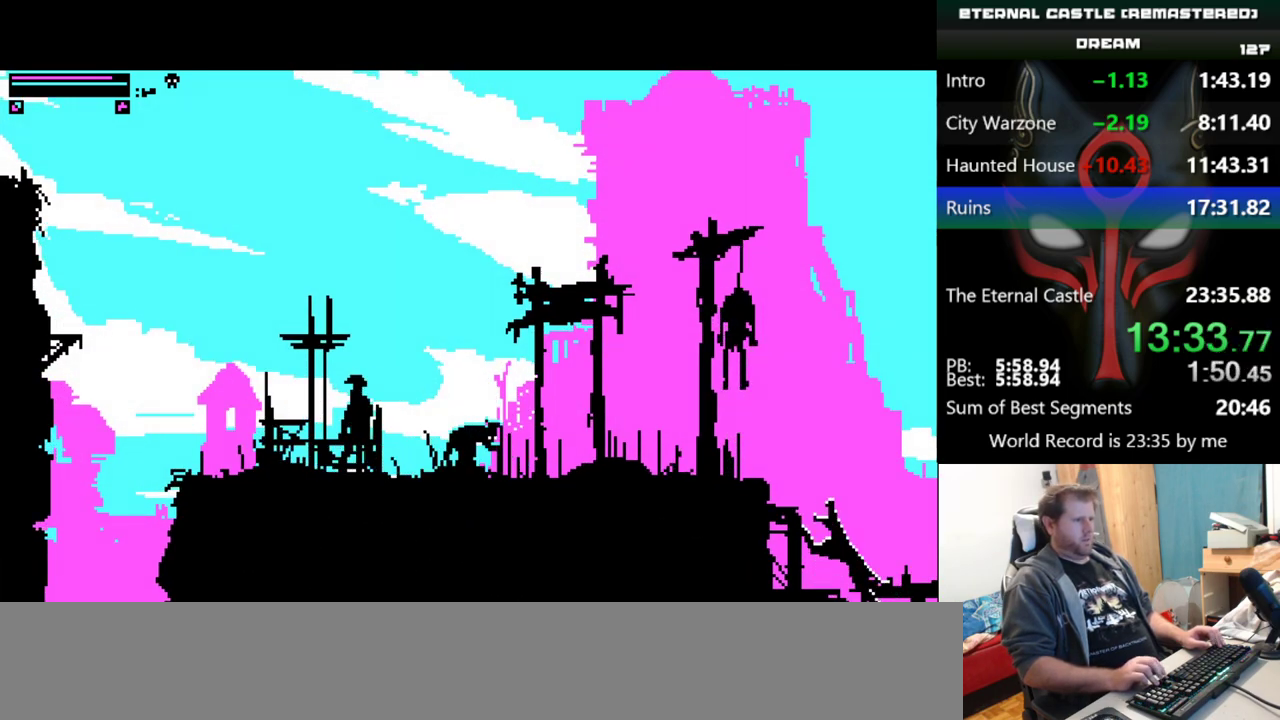
{"keys": ["right", "shift"], "events": []}
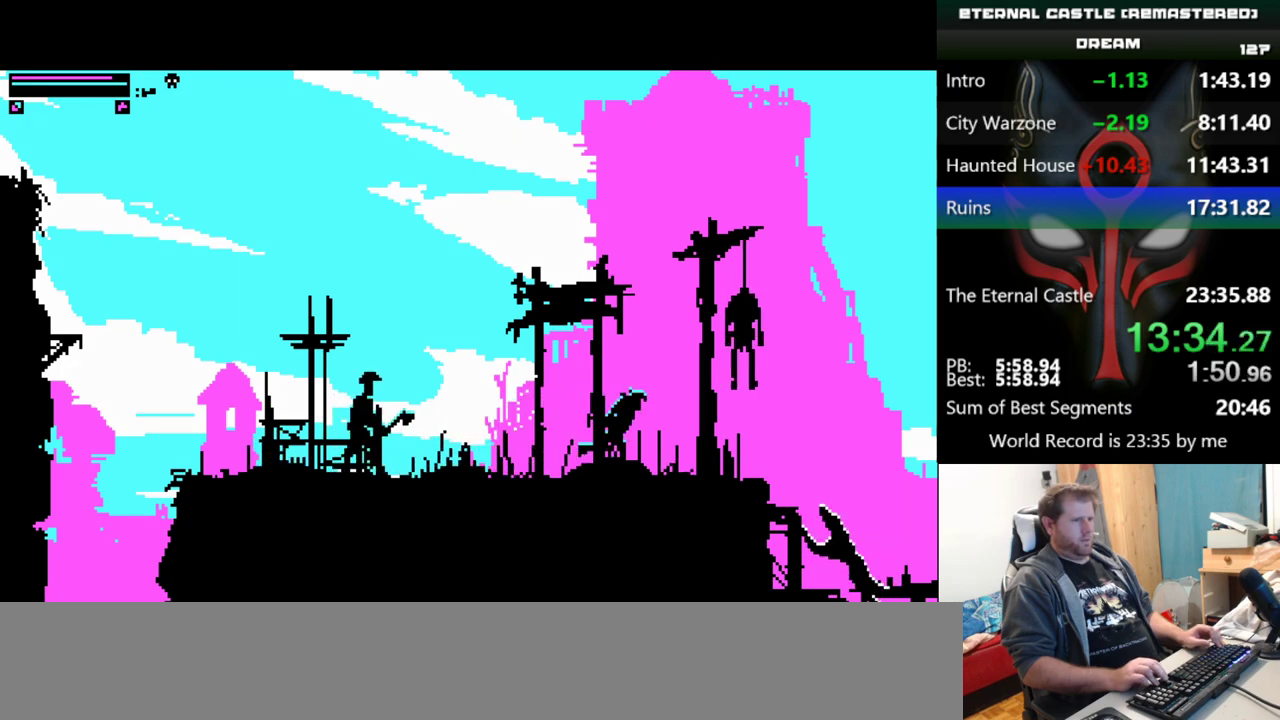
{"keys": ["right", "shift", "up"], "events": [[50, "up", "down"]]}
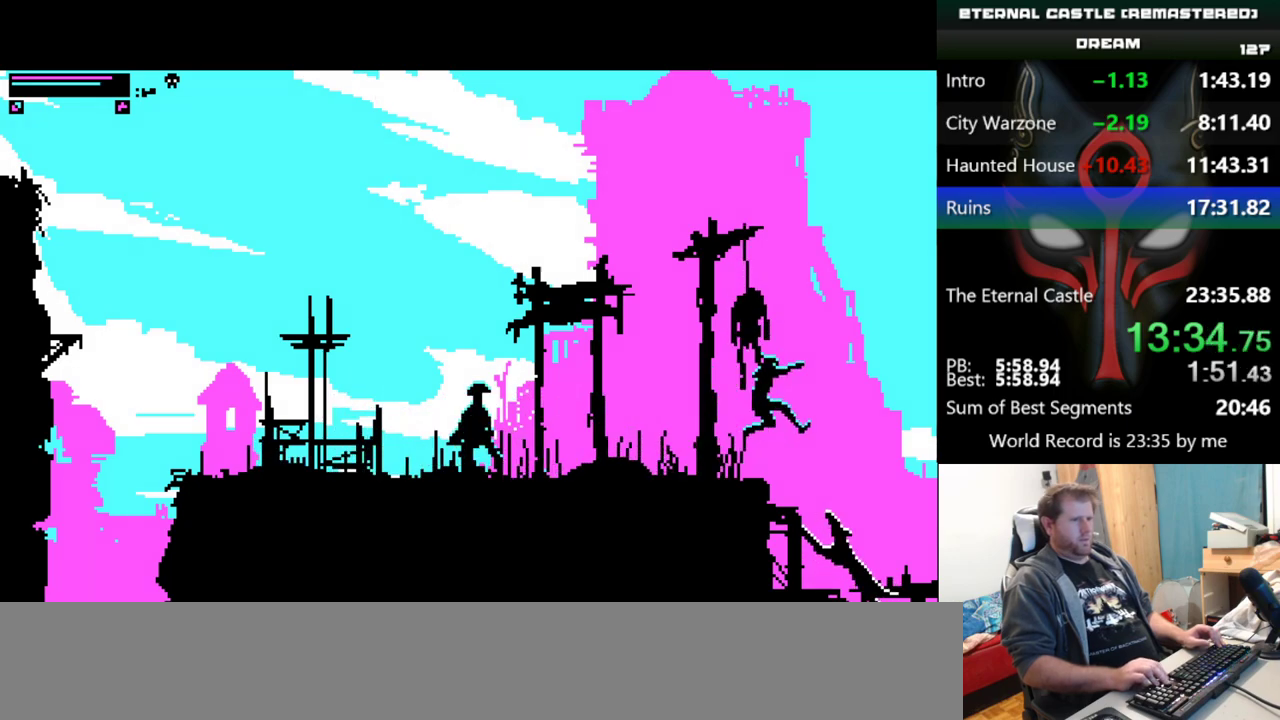
{"keys": ["right"], "events": [[234, "shift", "up"], [317, "up", "up"]]}
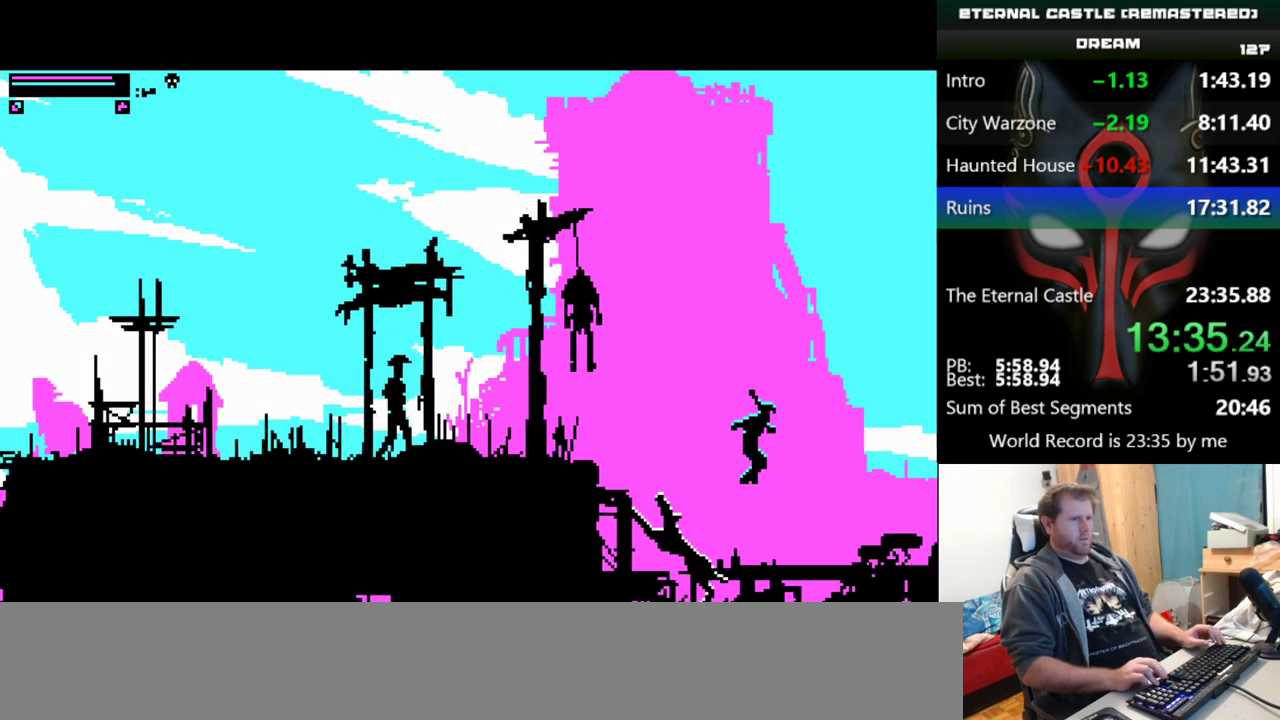
{"keys": ["down", "right"], "events": [[16, "down", "down"]]}
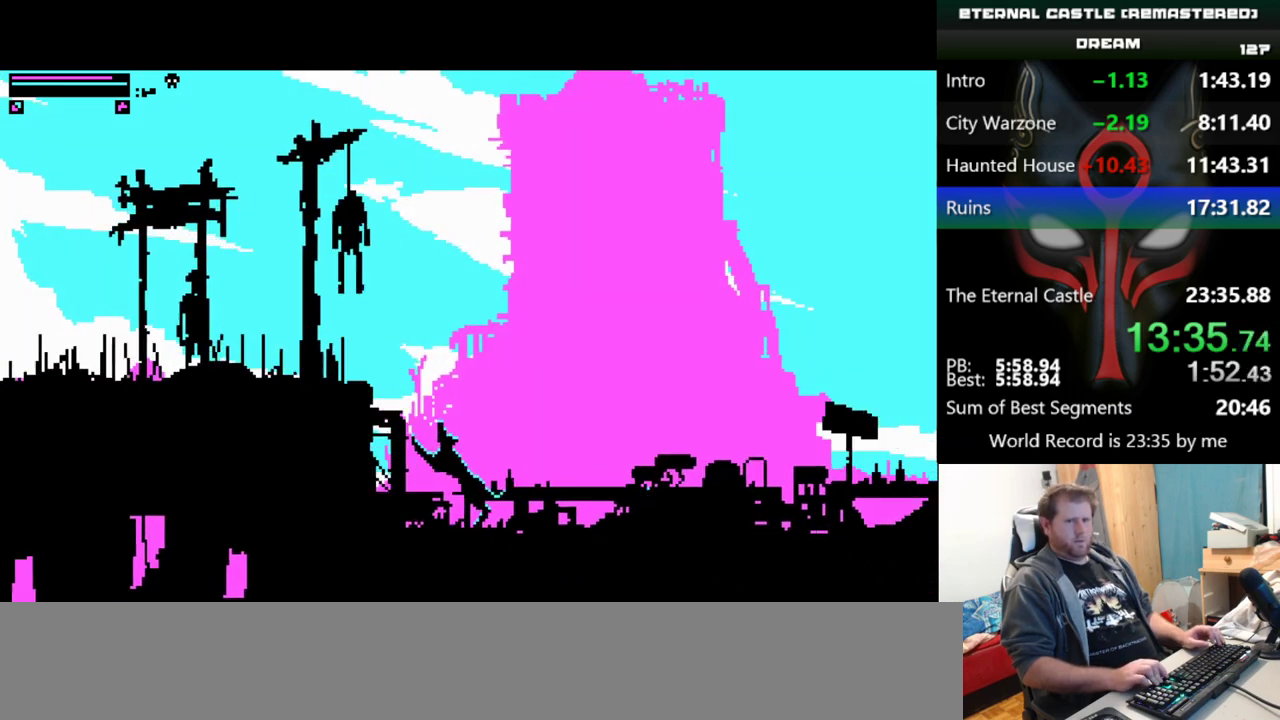
{"keys": ["right", "shift"], "events": [[400, "down", "up"], [501, "shift", "down"]]}
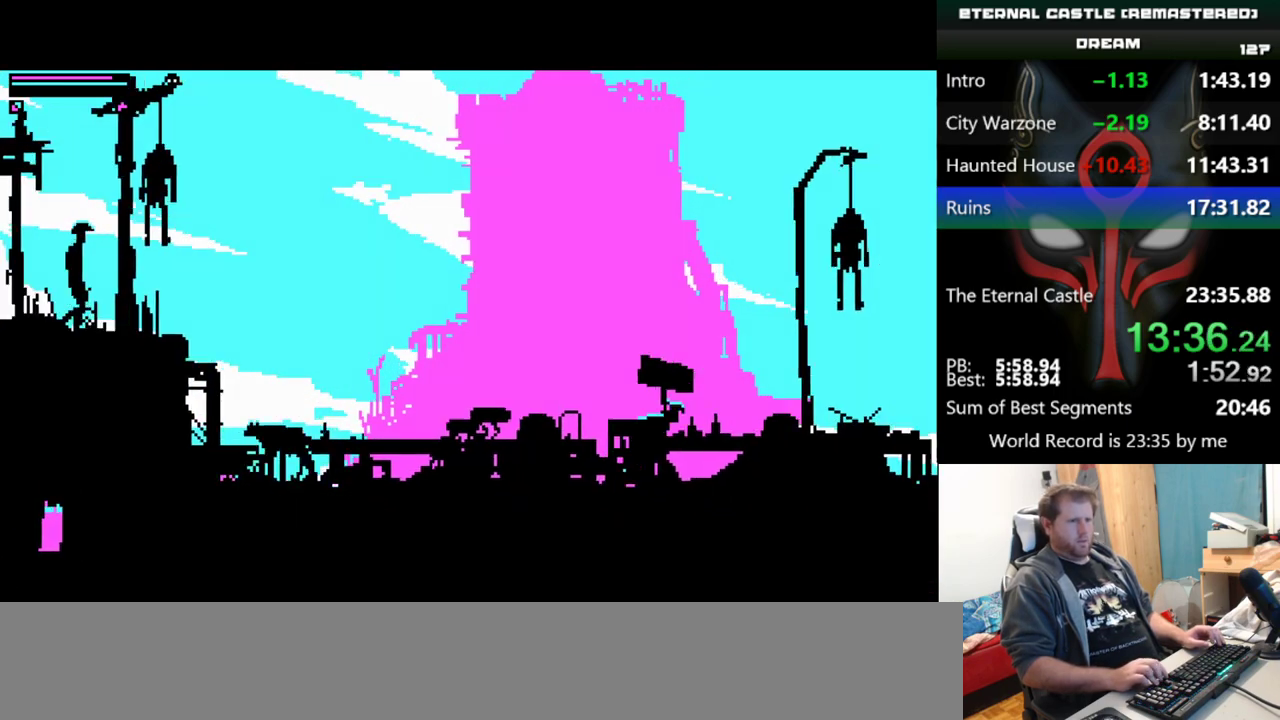
{"keys": ["right", "shift"], "events": []}
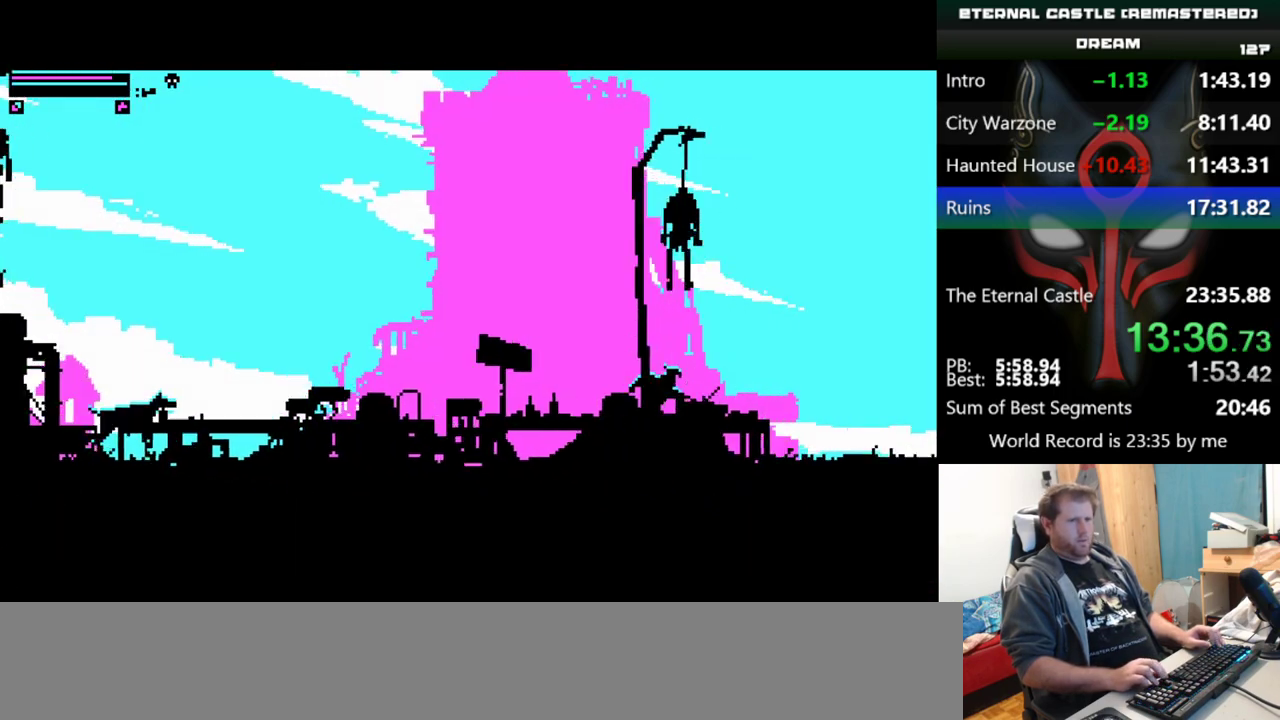
{"keys": ["right", "shift"], "events": []}
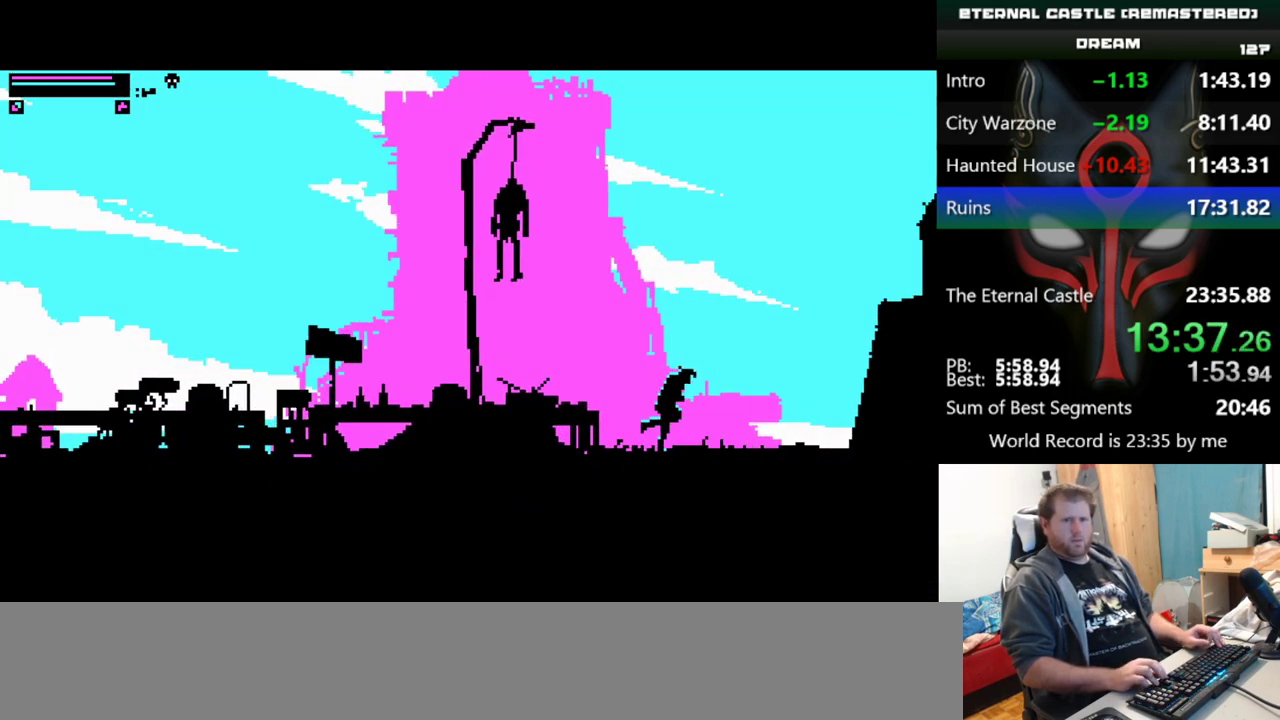
{"keys": ["right", "shift", "up"], "events": [[350, "up", "down"], [450, "shift", "up"], [483, "shift", "down"]]}
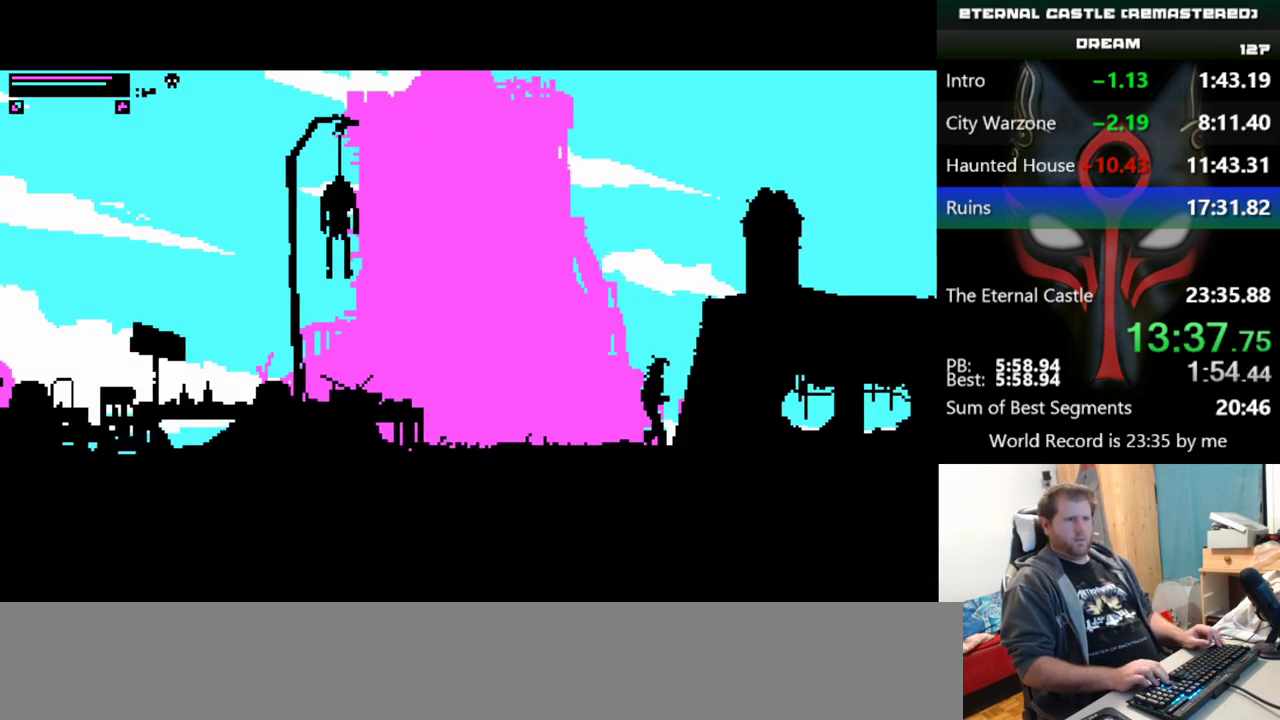
{"keys": ["right", "shift", "up"], "events": []}
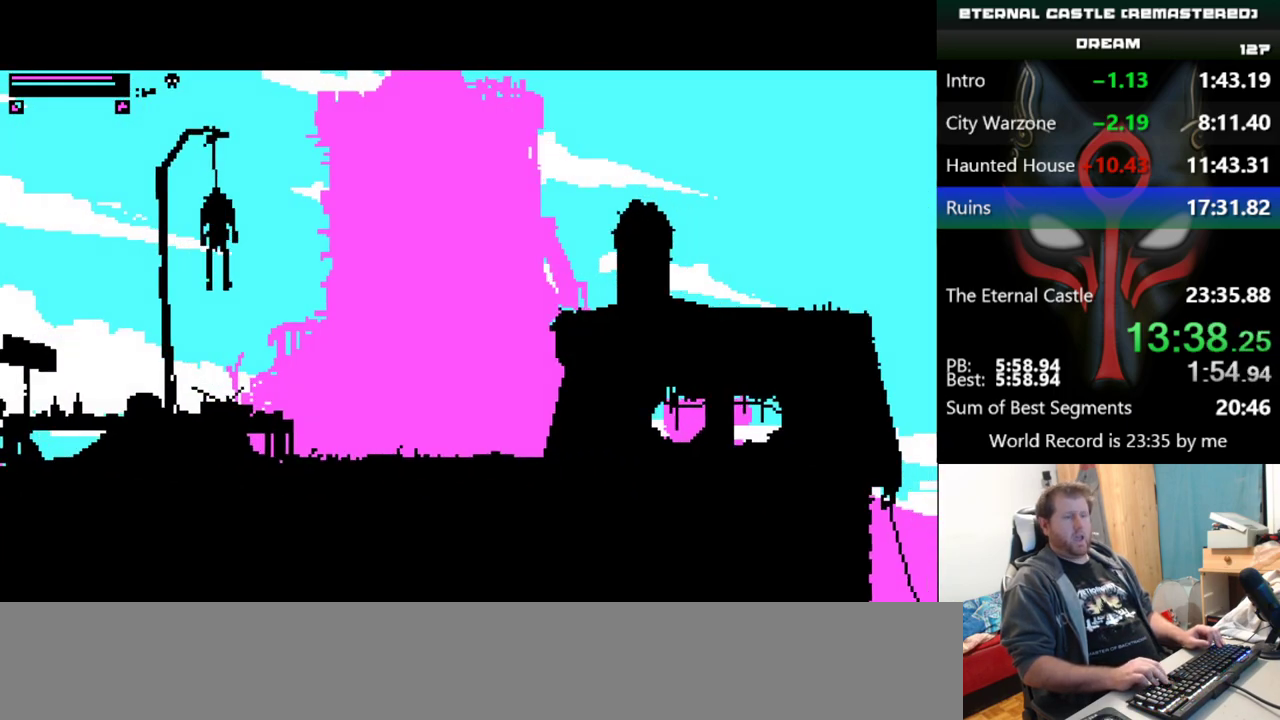
{"keys": ["right", "shift", "up"], "events": []}
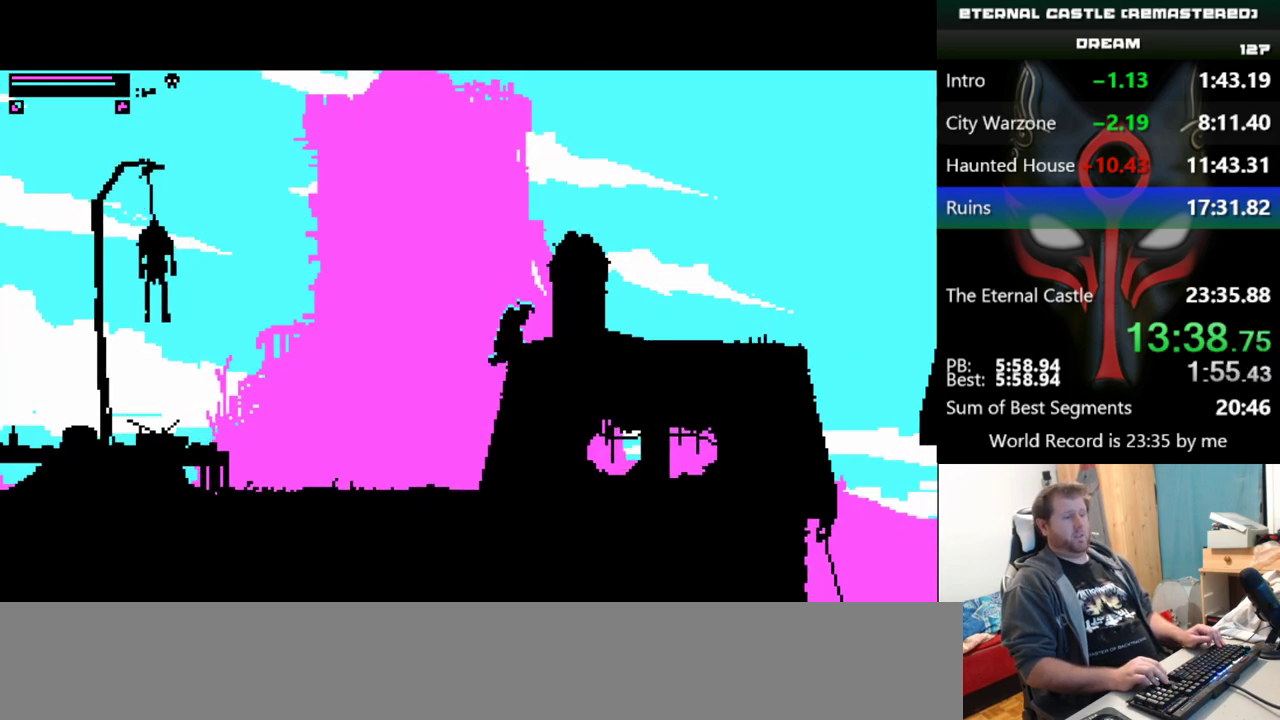
{"keys": ["right", "shift"], "events": [[17, "up", "up"]]}
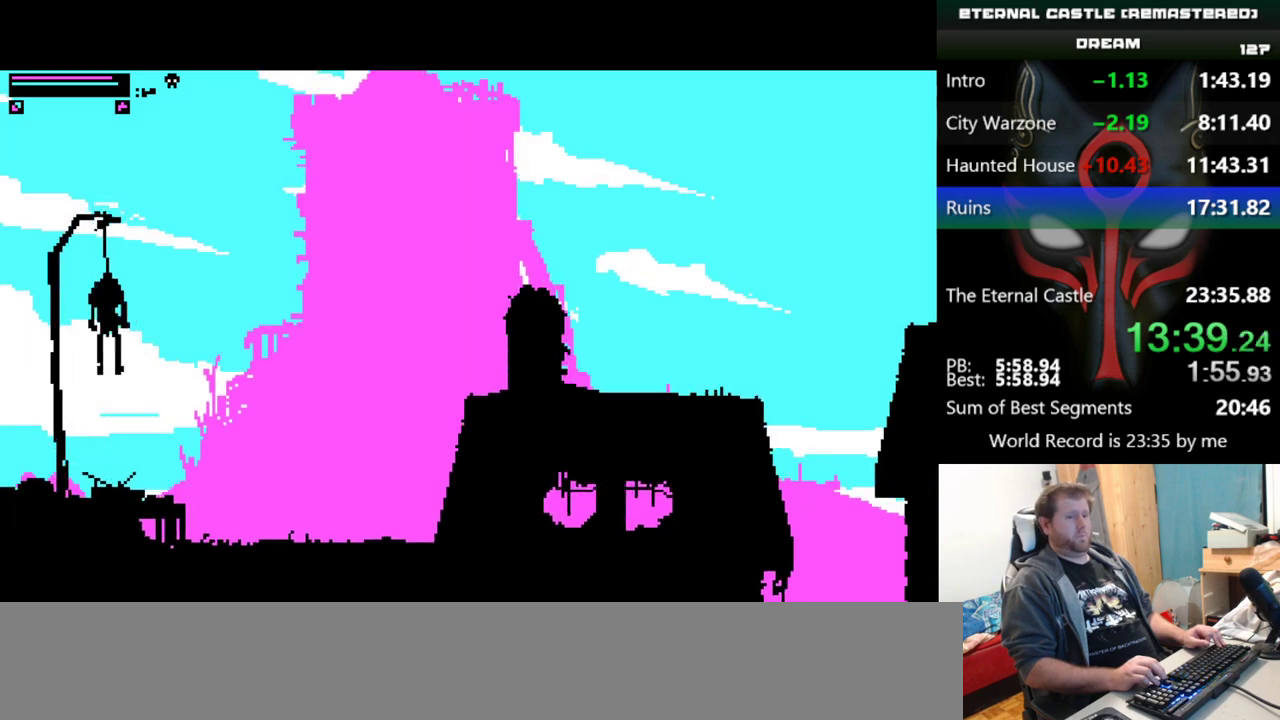
{"keys": ["right", "shift", "up"], "events": [[467, "up", "down"]]}
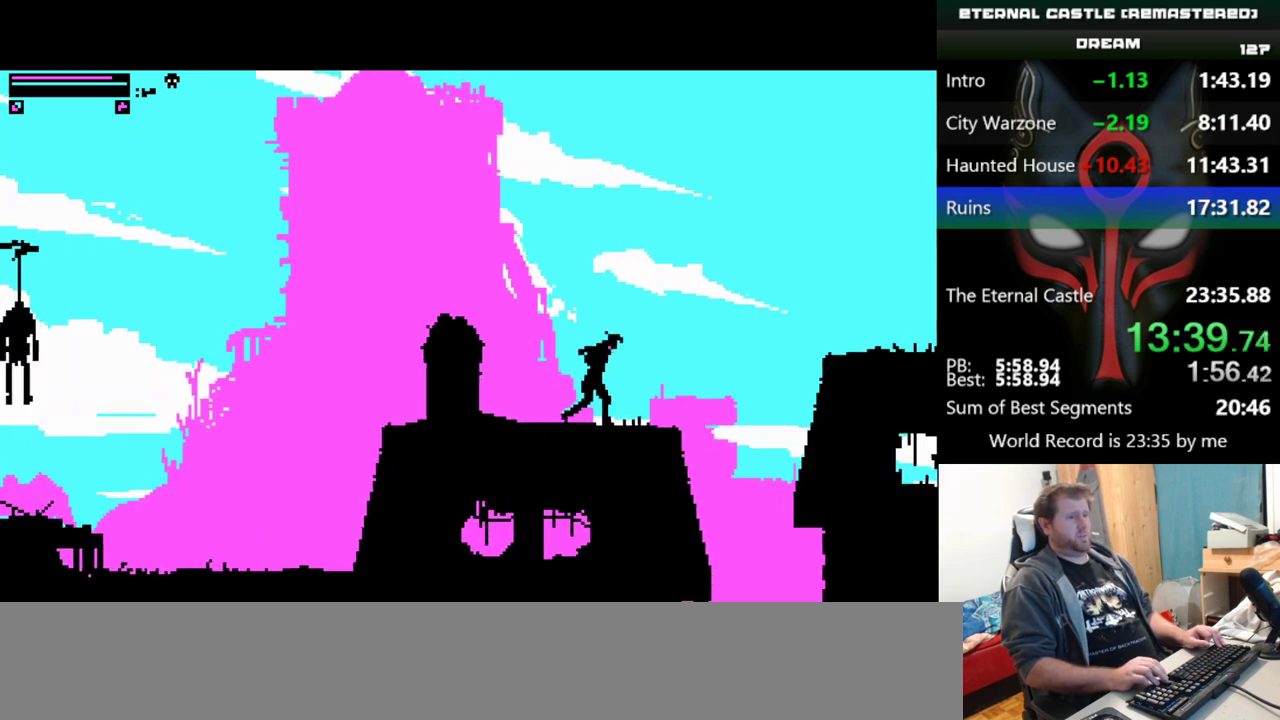
{"keys": ["right", "shift", "up"], "events": []}
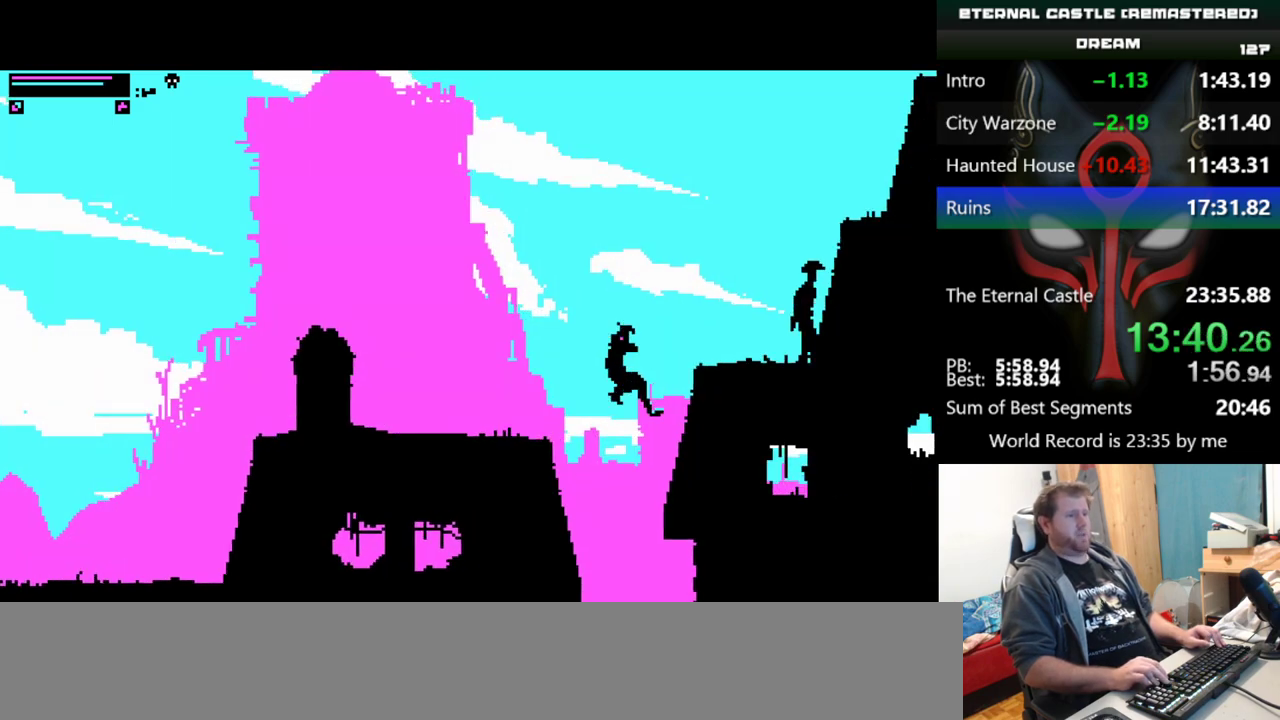
{"keys": ["right", "up"], "events": [[166, "shift", "up"]]}
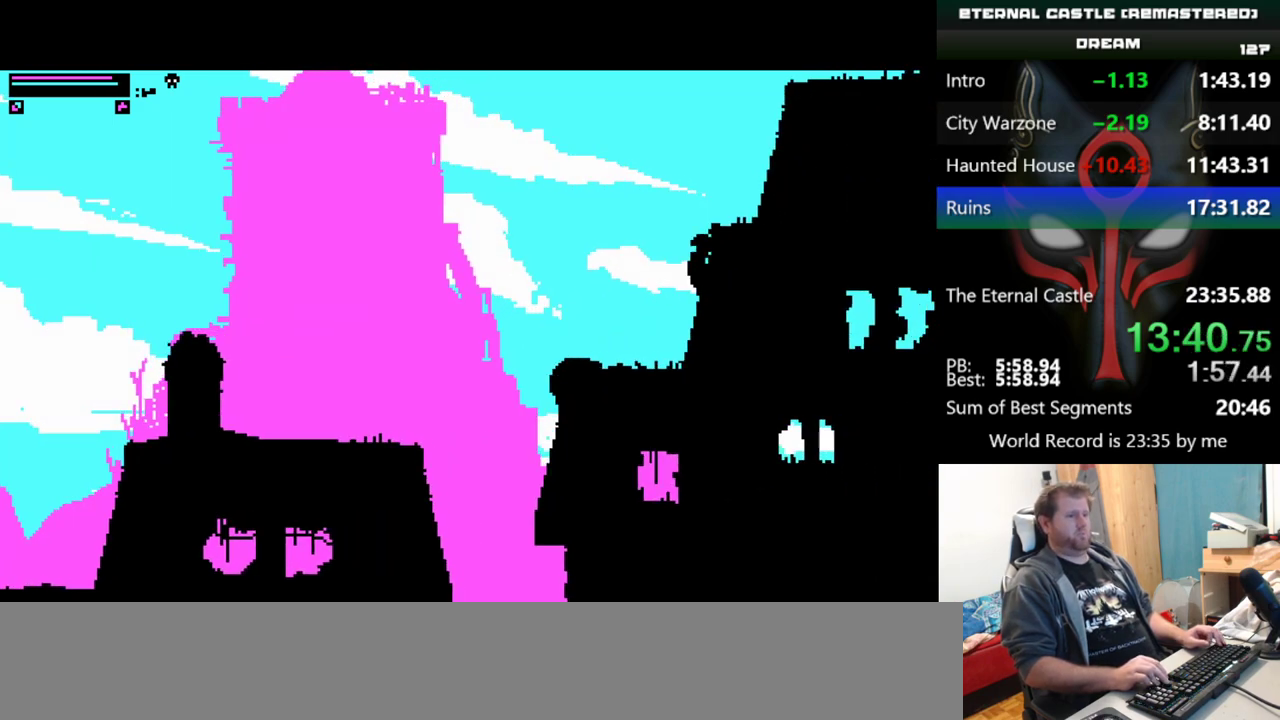
{"keys": ["right", "up"], "events": []}
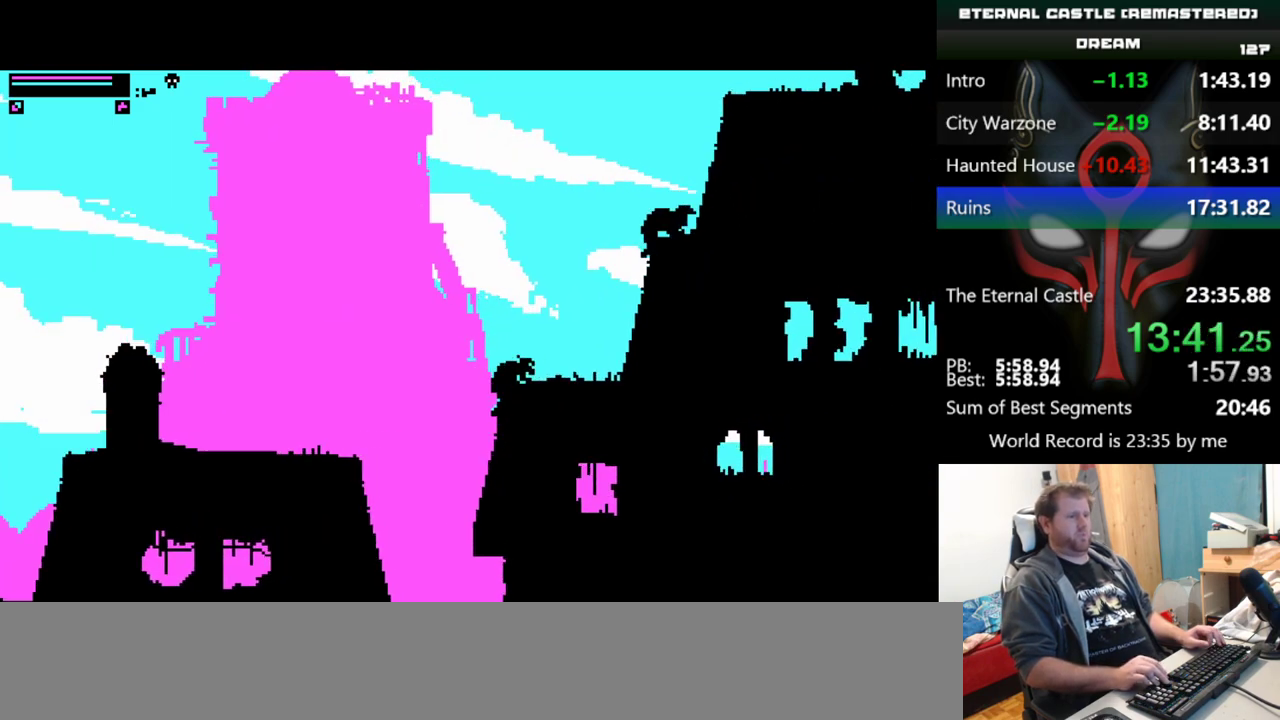
{"keys": ["right"], "events": [[100, "up", "up"]]}
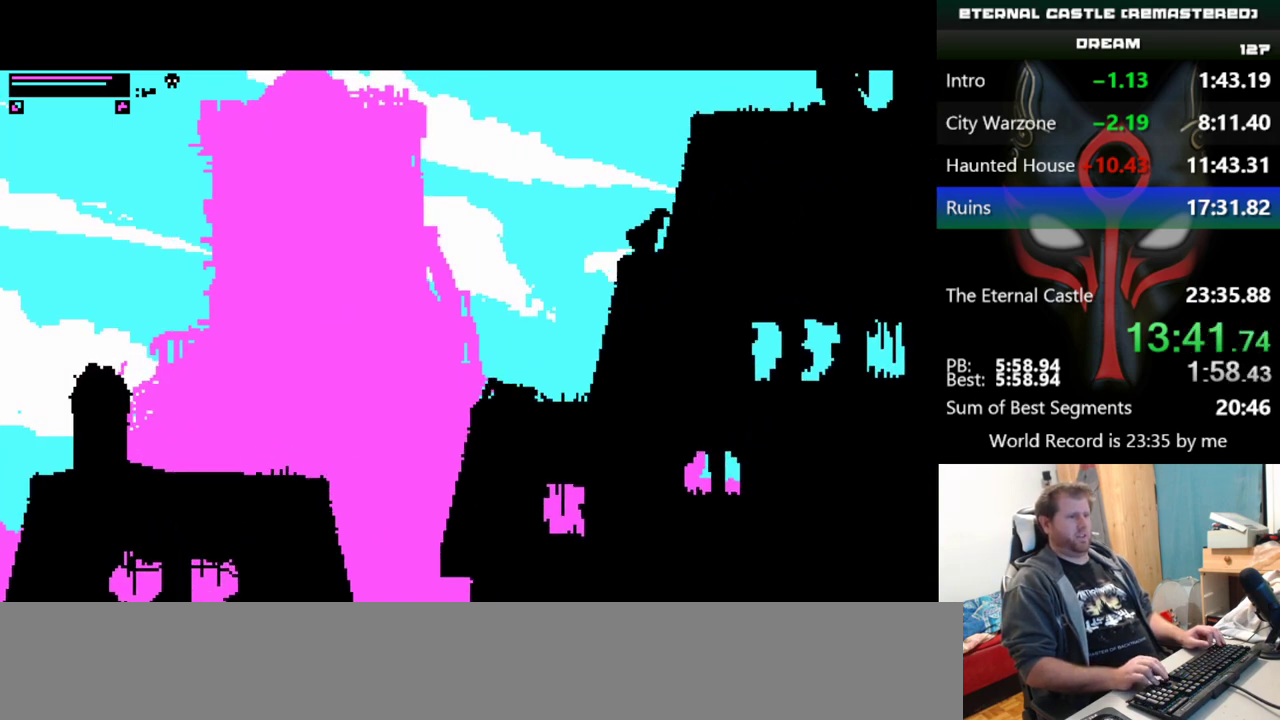
{"keys": ["right", "up"], "events": [[167, "up", "down"]]}